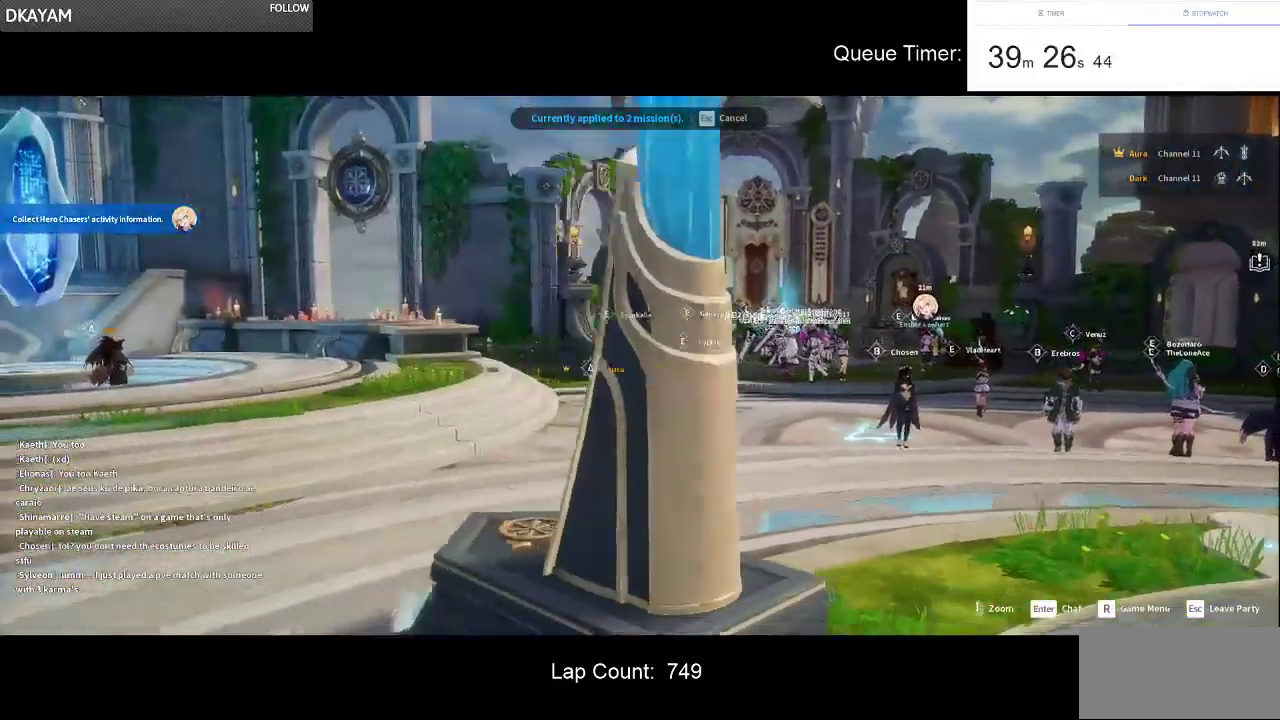
Gameplay with keyboard and mouse; each line is a JSON object with the keys and mouse buttons held at the frame after it. "events" lists presses ("down") and releases ("up") of "a", "ctrl", "d", "e", "f", "q", "r", "s", "shift", "space", "tab", "w", "mouse_left", "mouse_wheel" and "mouse_right" between this image and that frame as [ms after this image, input, new state], when the widget could be followed in between. "mouse_left", "mouse_wheel", "mouse_right" = the "left", "wheel", "right" buttons of the "mouse" list. No other keys are recorded. "wheel" means that the mouse wheel is clicked or scrolled. Not read: mouse_move.
{"keys": ["a", "s"], "mouse": [], "events": []}
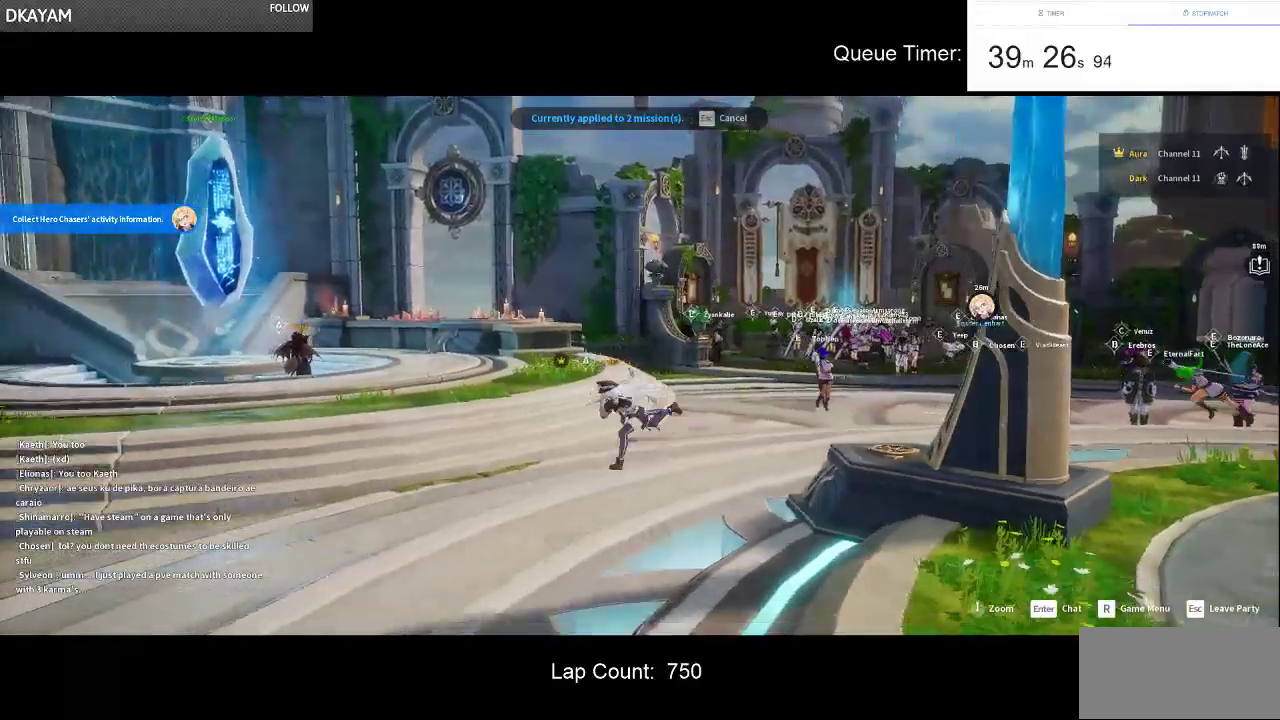
{"keys": ["s"], "mouse": [], "events": [[400, "a", "up"]]}
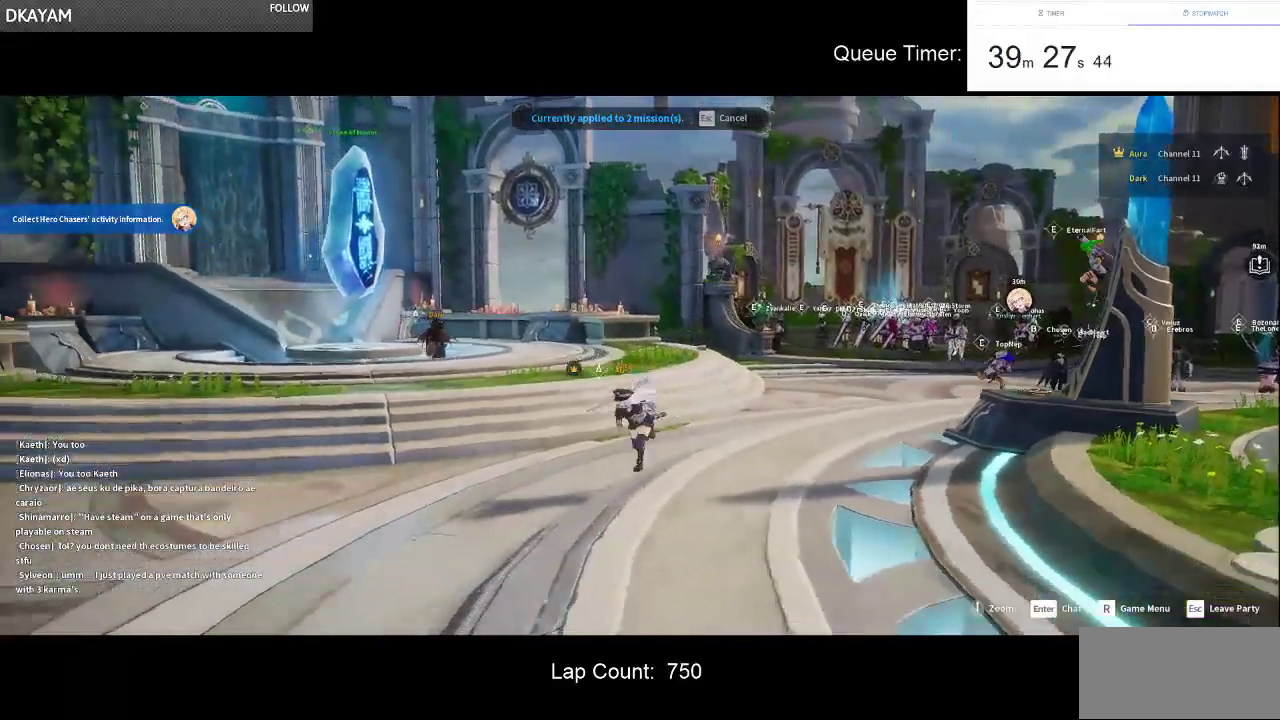
{"keys": ["s"], "mouse": [], "events": []}
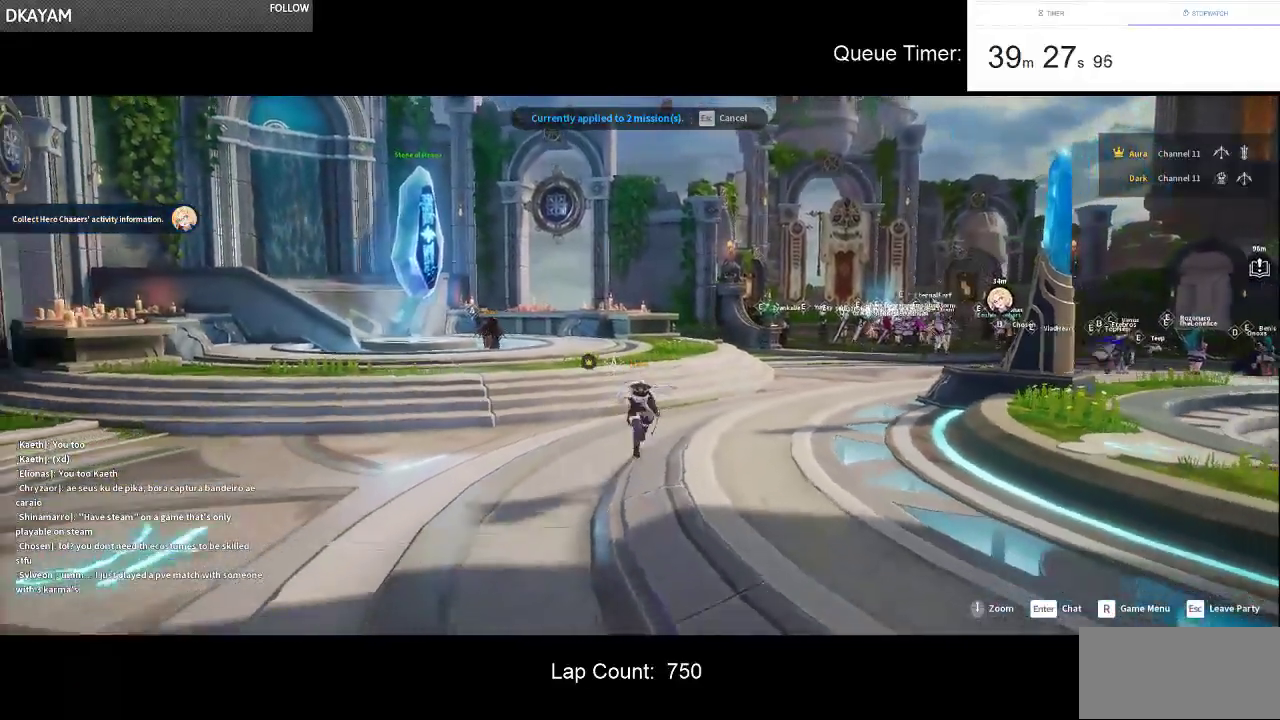
{"keys": ["s"], "mouse": [], "events": [[150, "d", "down"], [300, "d", "up"]]}
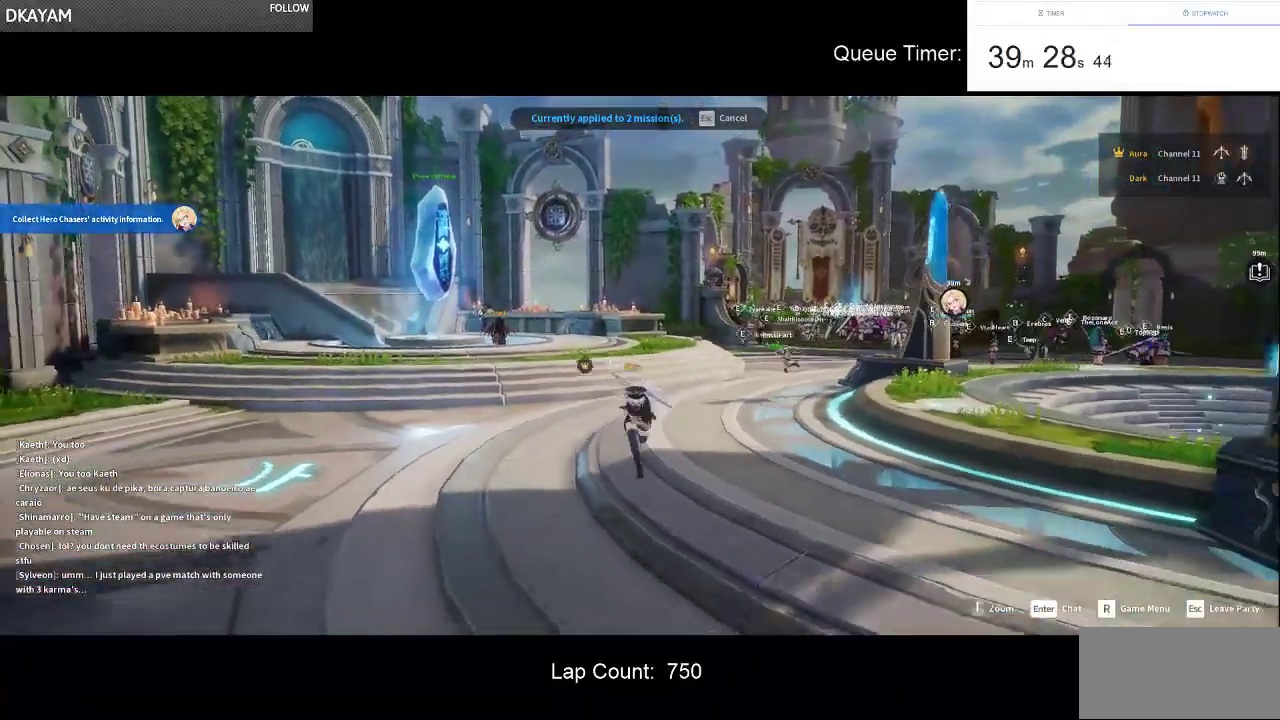
{"keys": ["d", "s"], "mouse": [], "events": [[167, "d", "down"]]}
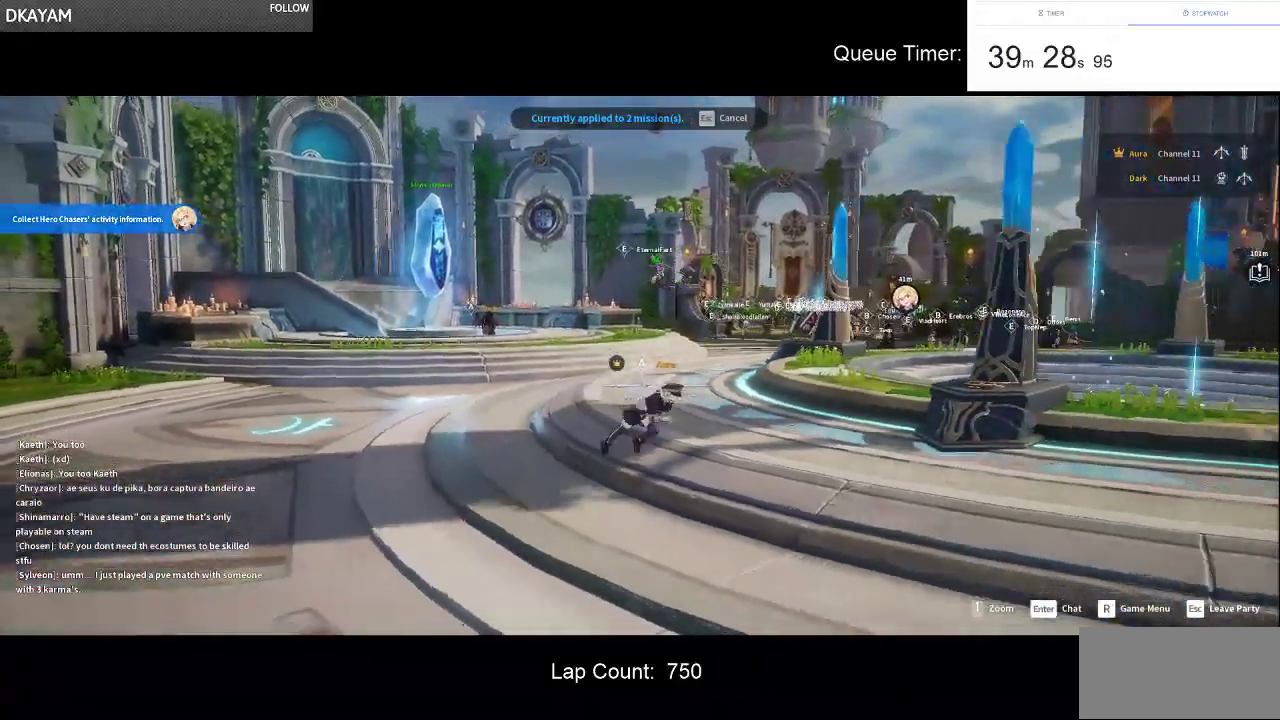
{"keys": ["d", "s"], "mouse": [], "events": []}
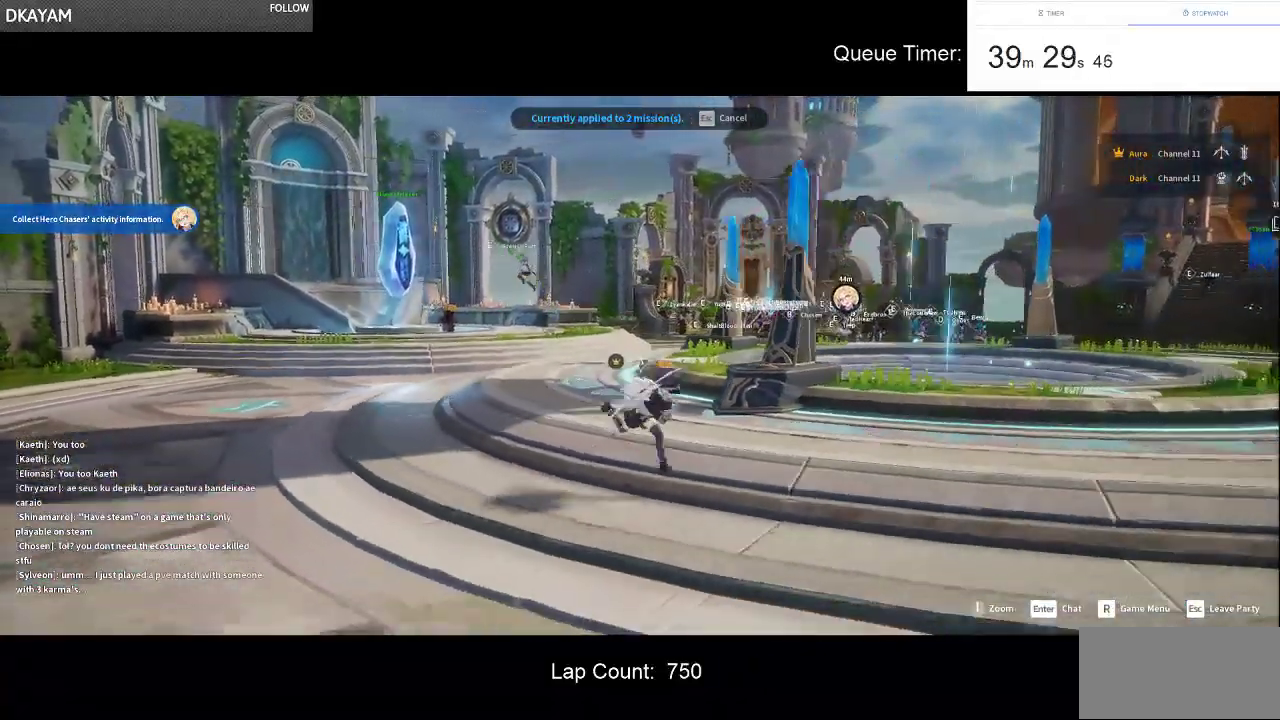
{"keys": ["d"], "mouse": [], "events": [[150, "s", "up"]]}
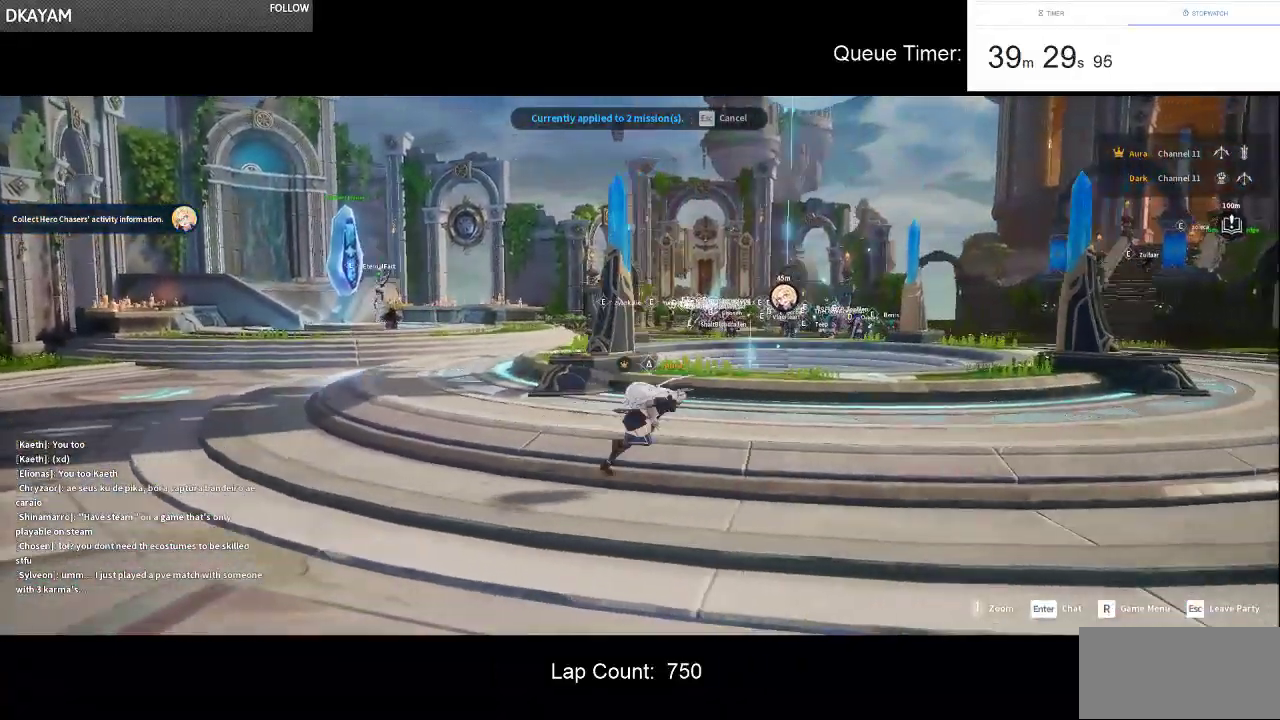
{"keys": ["d"], "mouse": [], "events": []}
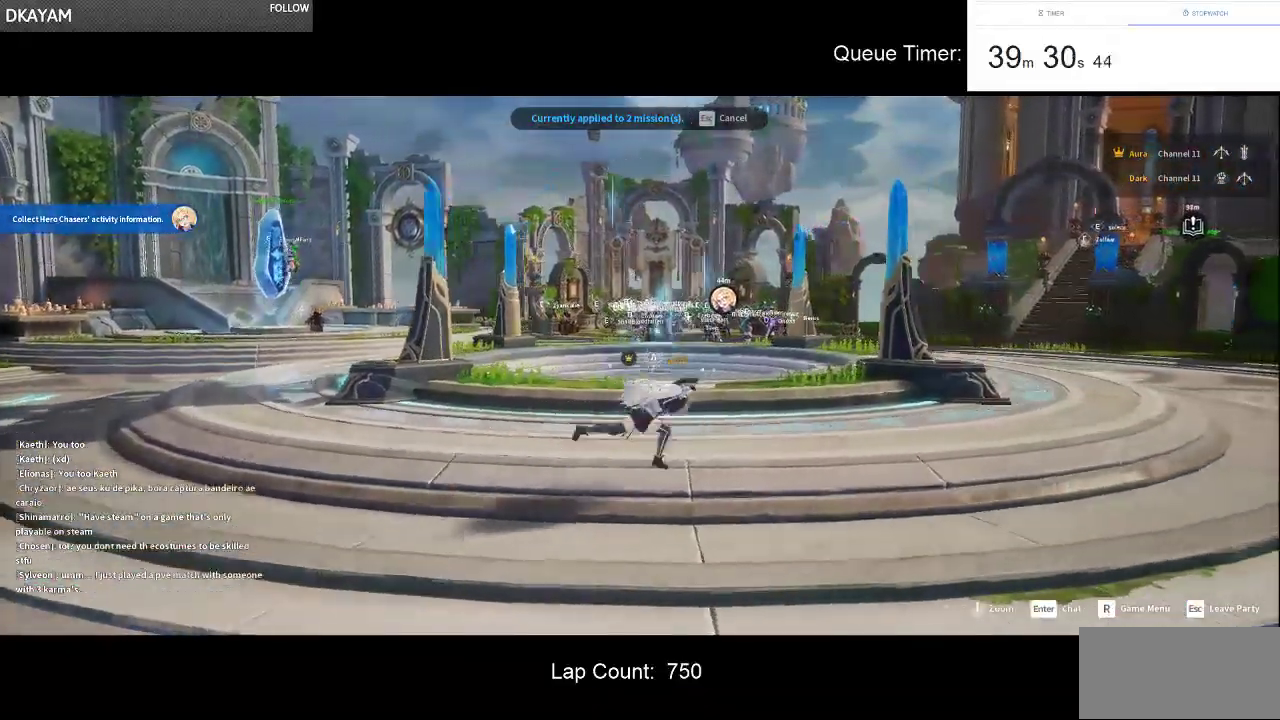
{"keys": ["d", "w"], "mouse": [], "events": [[467, "w", "down"]]}
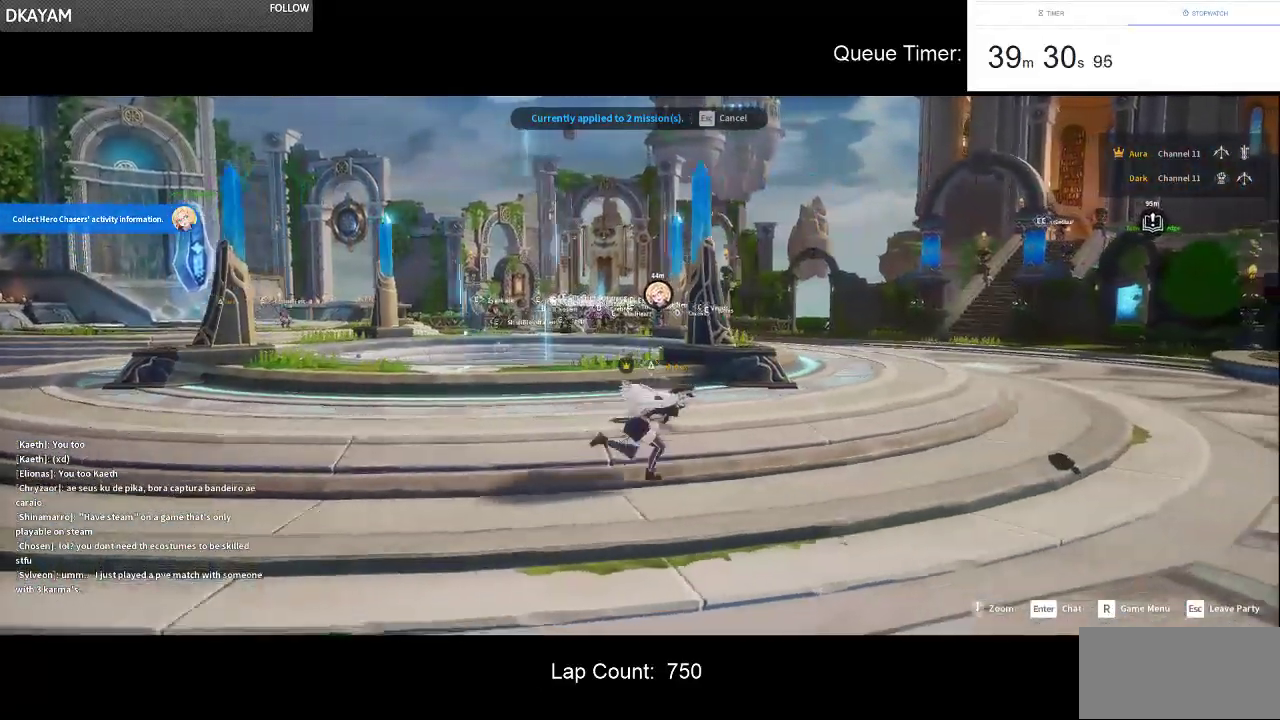
{"keys": ["d", "w"], "mouse": [], "events": []}
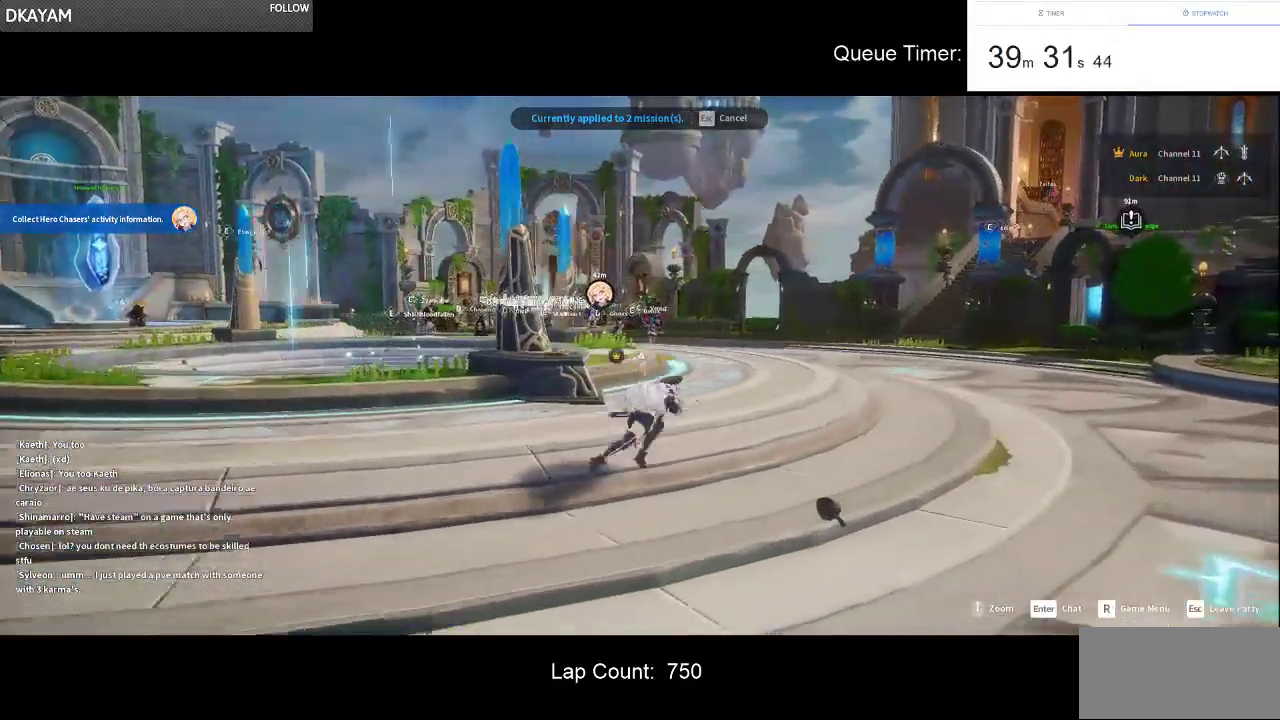
{"keys": ["d", "w"], "mouse": [], "events": [[33, "d", "up"], [500, "d", "down"]]}
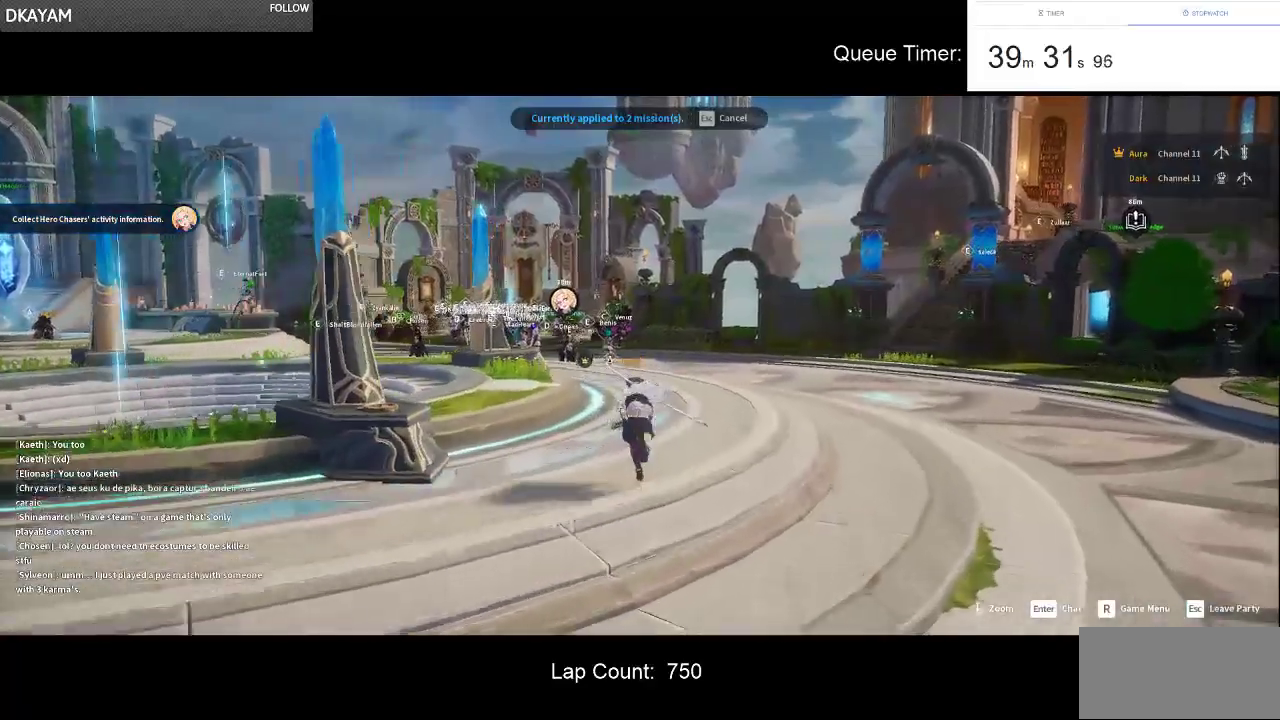
{"keys": ["w"], "mouse": [], "events": [[417, "d", "up"]]}
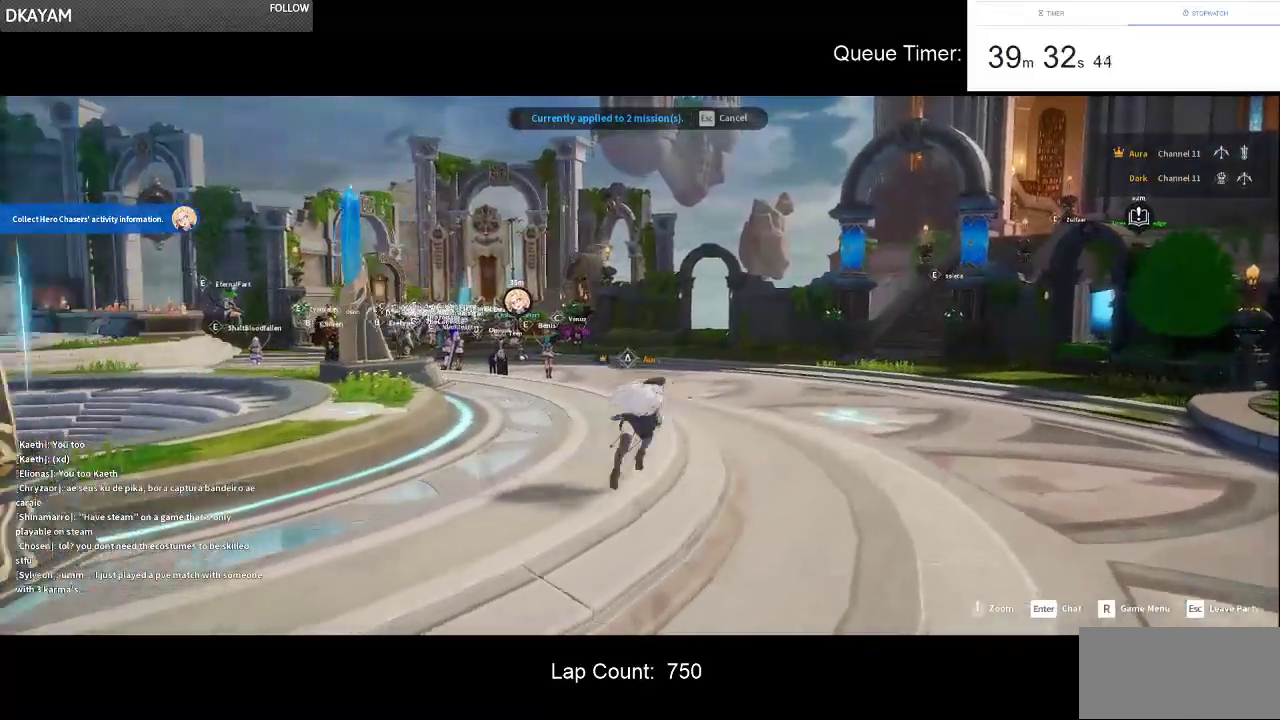
{"keys": ["w"], "mouse": [], "events": []}
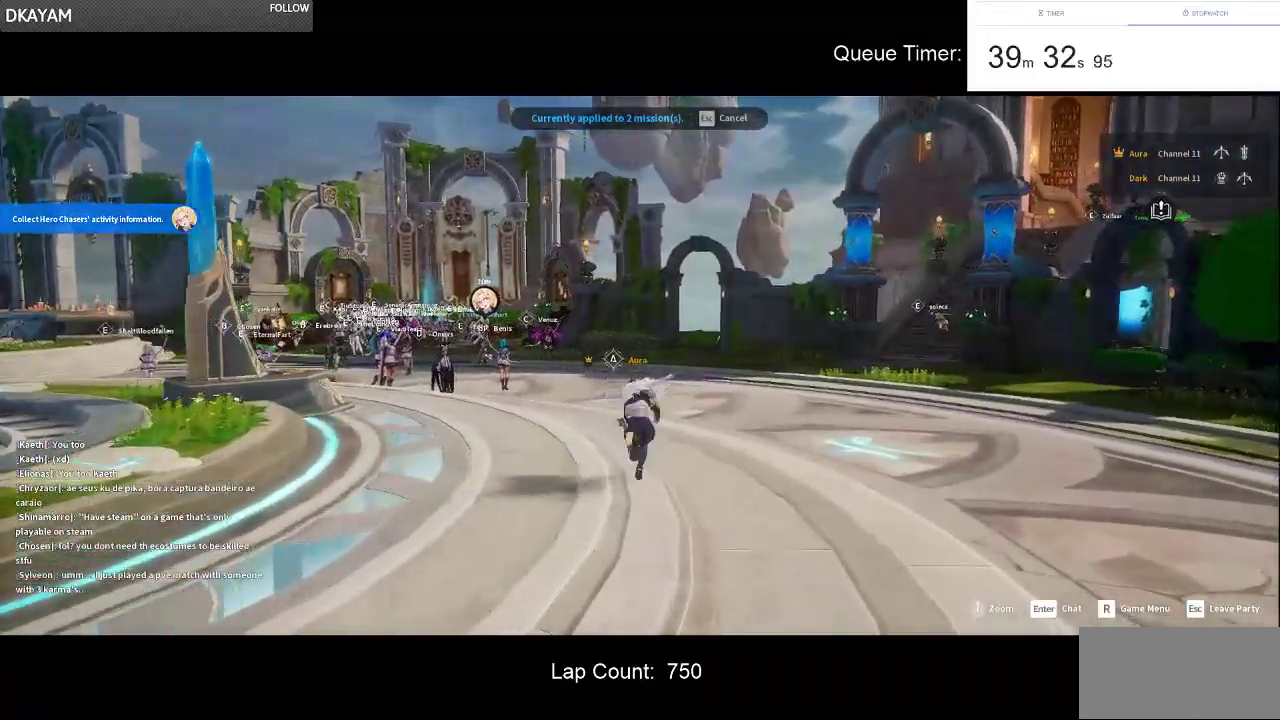
{"keys": ["a", "w"], "mouse": [], "events": [[317, "a", "down"]]}
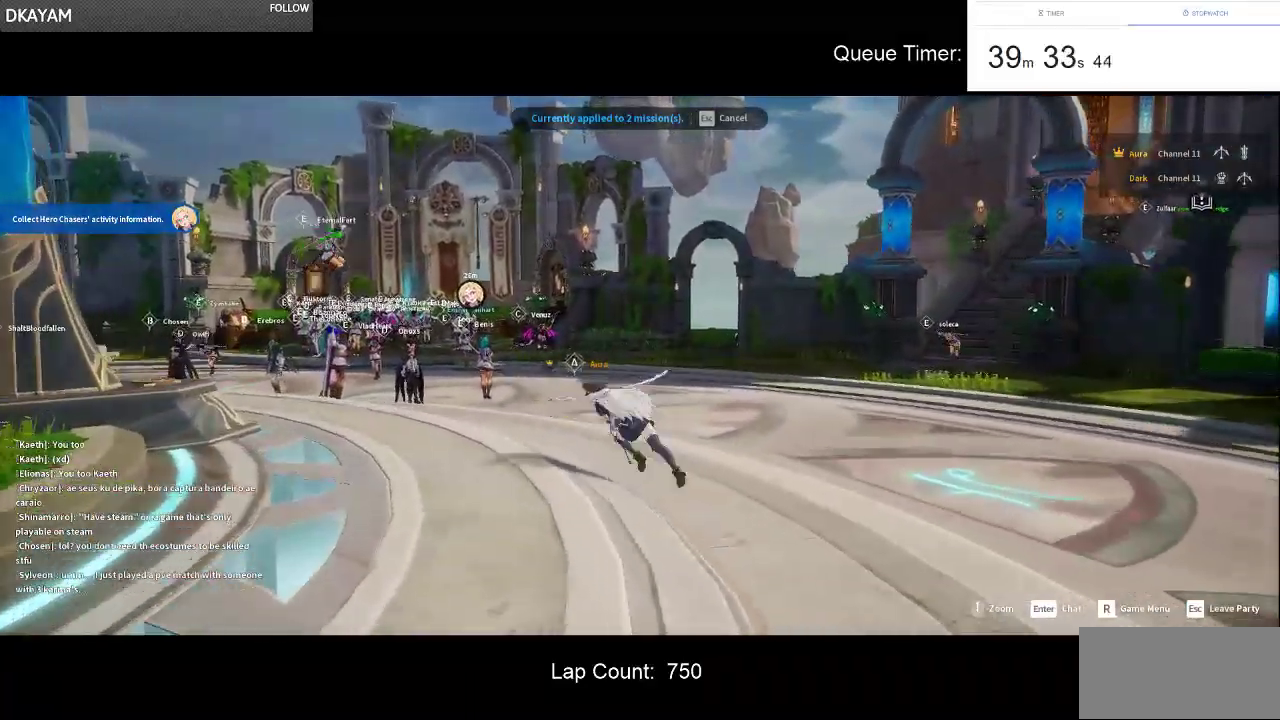
{"keys": ["a", "w"], "mouse": [], "events": []}
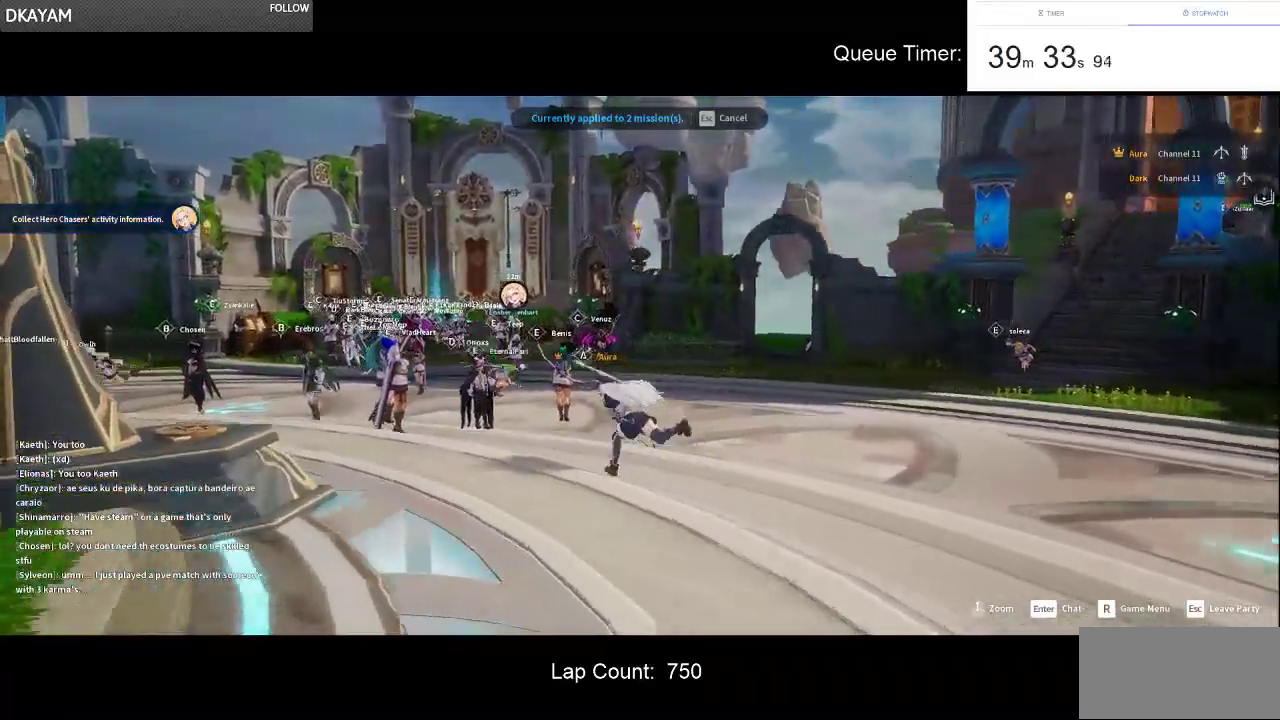
{"keys": ["a", "w"], "mouse": [], "events": [[200, "w", "up"], [433, "w", "down"]]}
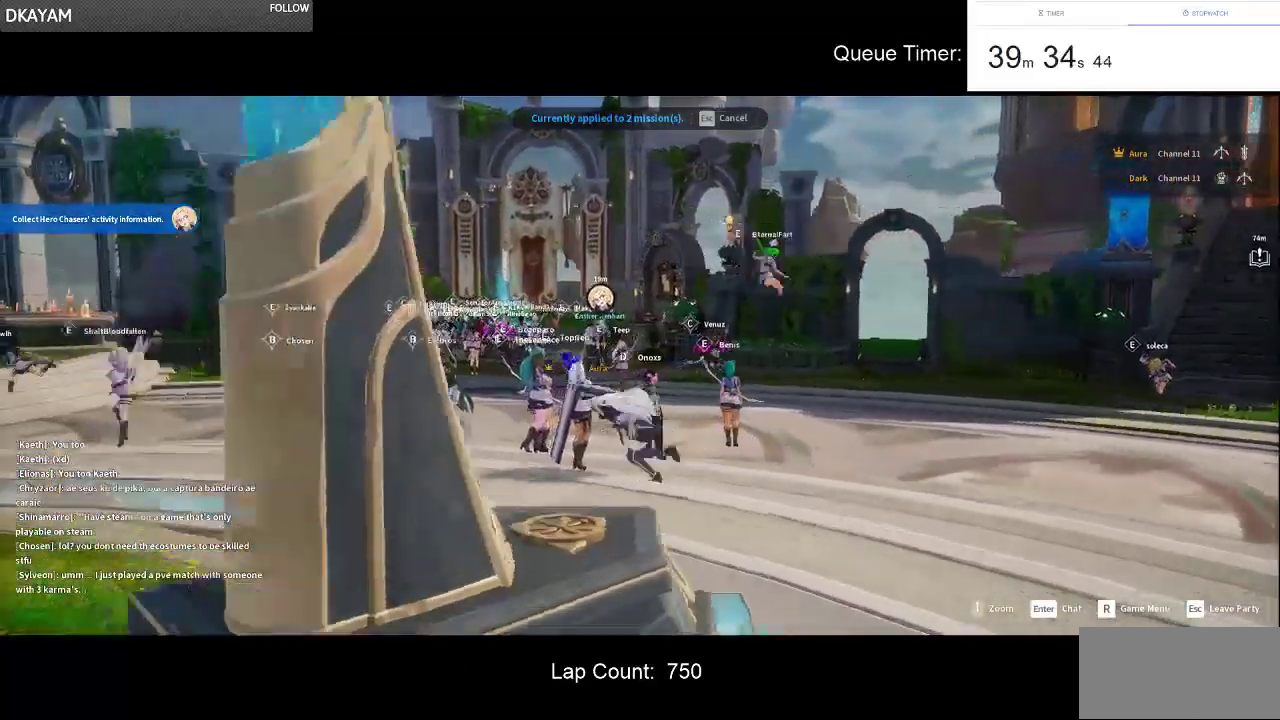
{"keys": ["a"], "mouse": [], "events": [[83, "w", "up"]]}
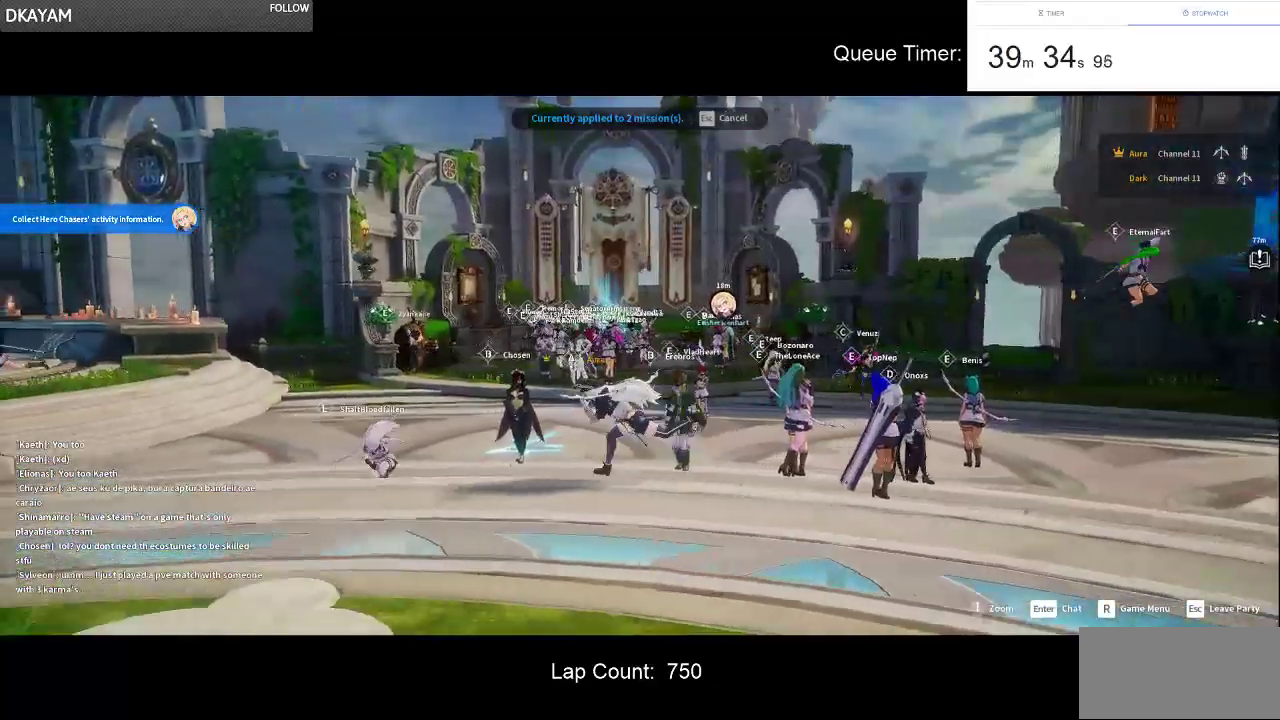
{"keys": ["a"], "mouse": [], "events": []}
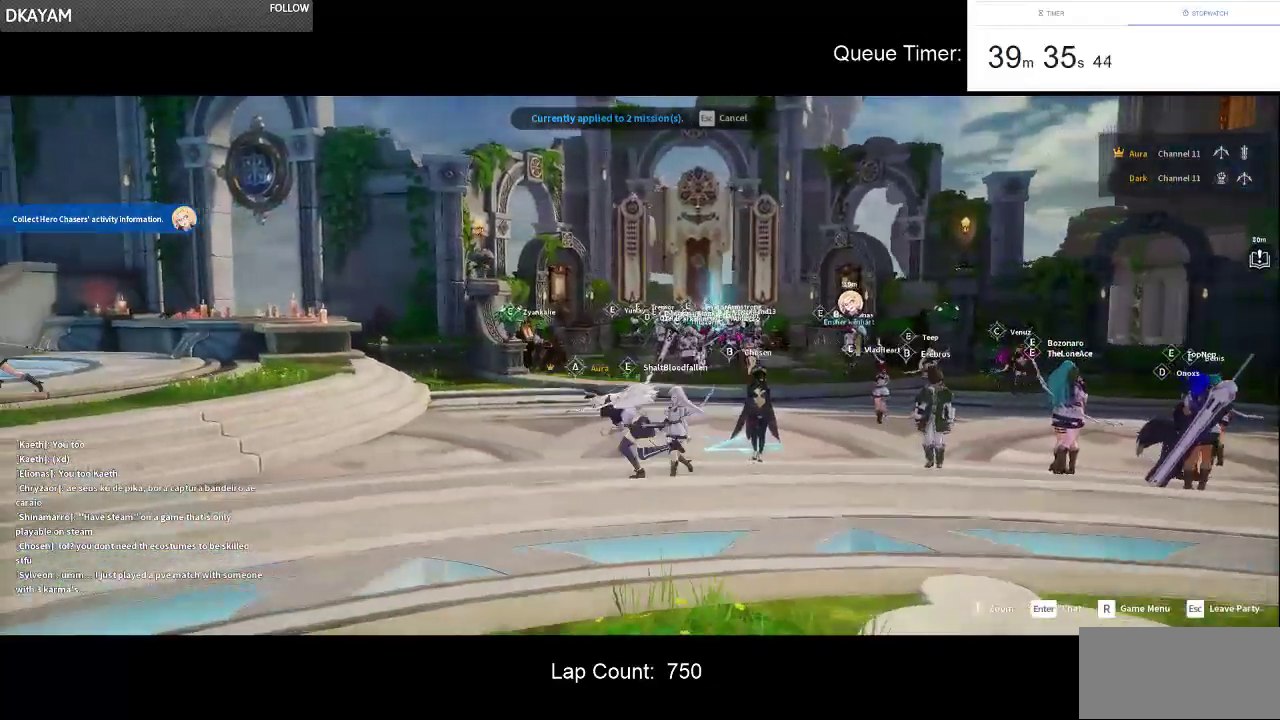
{"keys": ["a", "s"], "mouse": [], "events": [[67, "s", "down"]]}
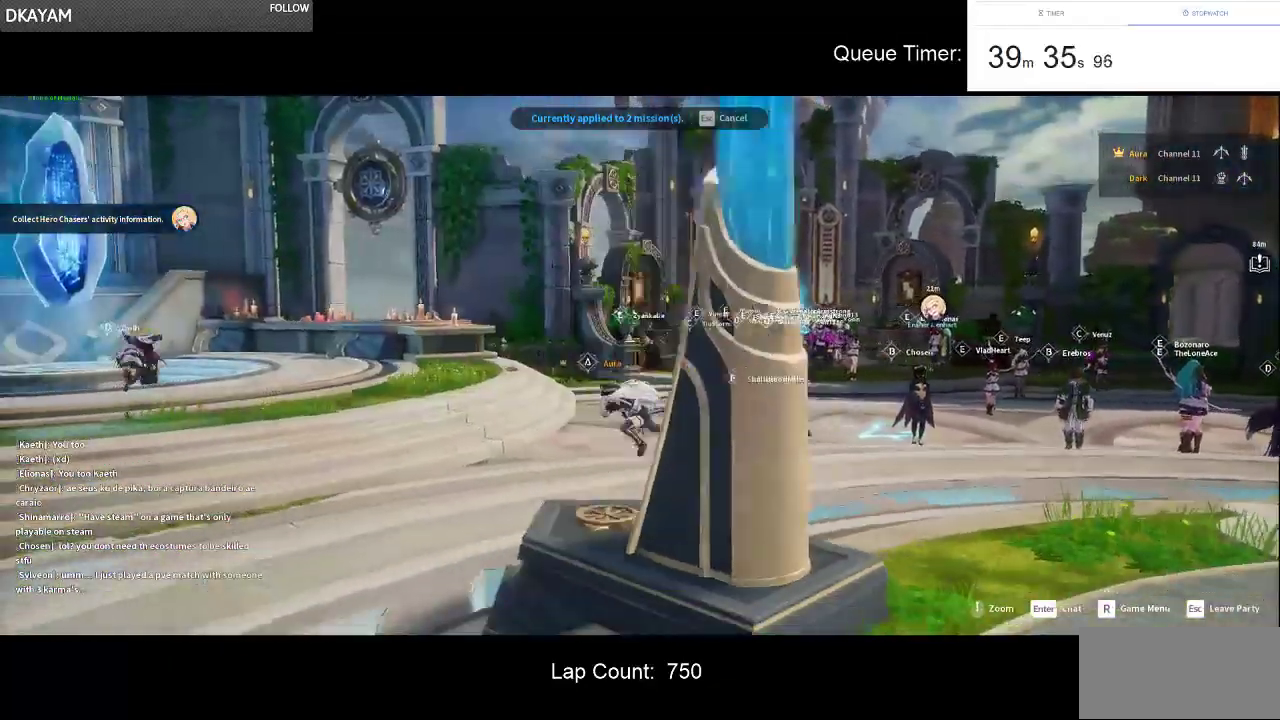
{"keys": ["a", "s"], "mouse": [], "events": []}
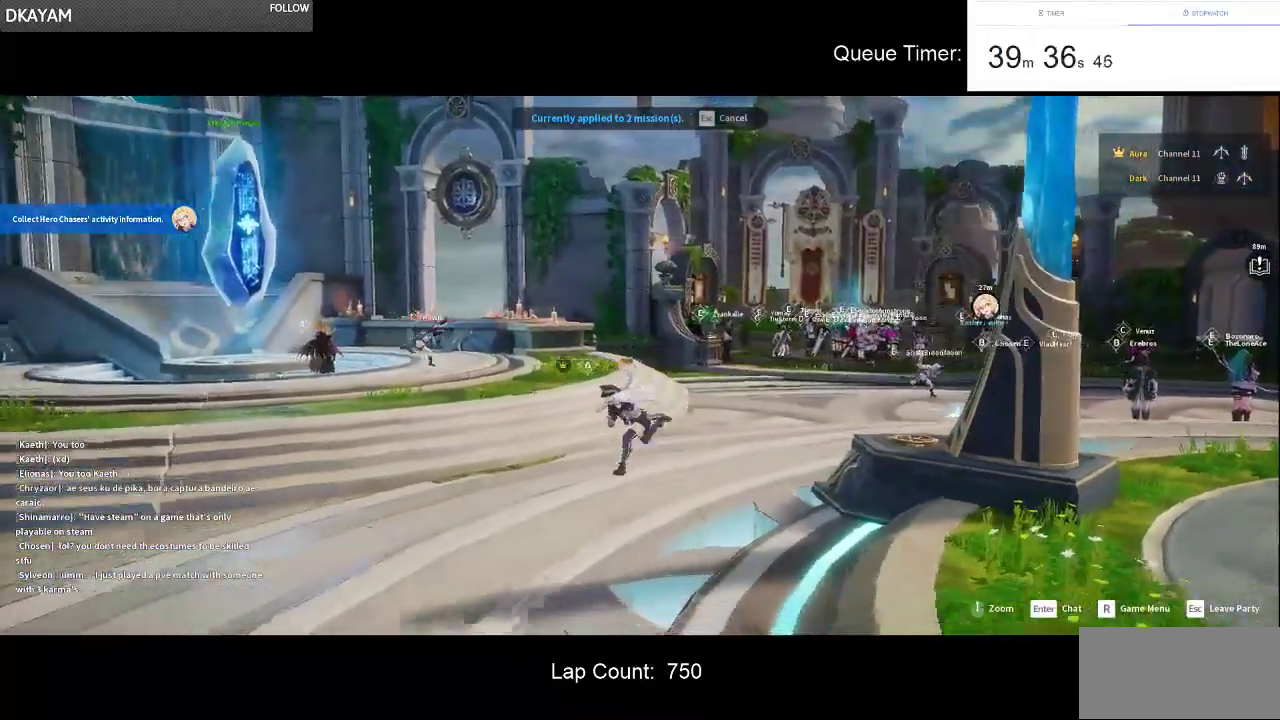
{"keys": ["s"], "mouse": [], "events": [[283, "a", "up"]]}
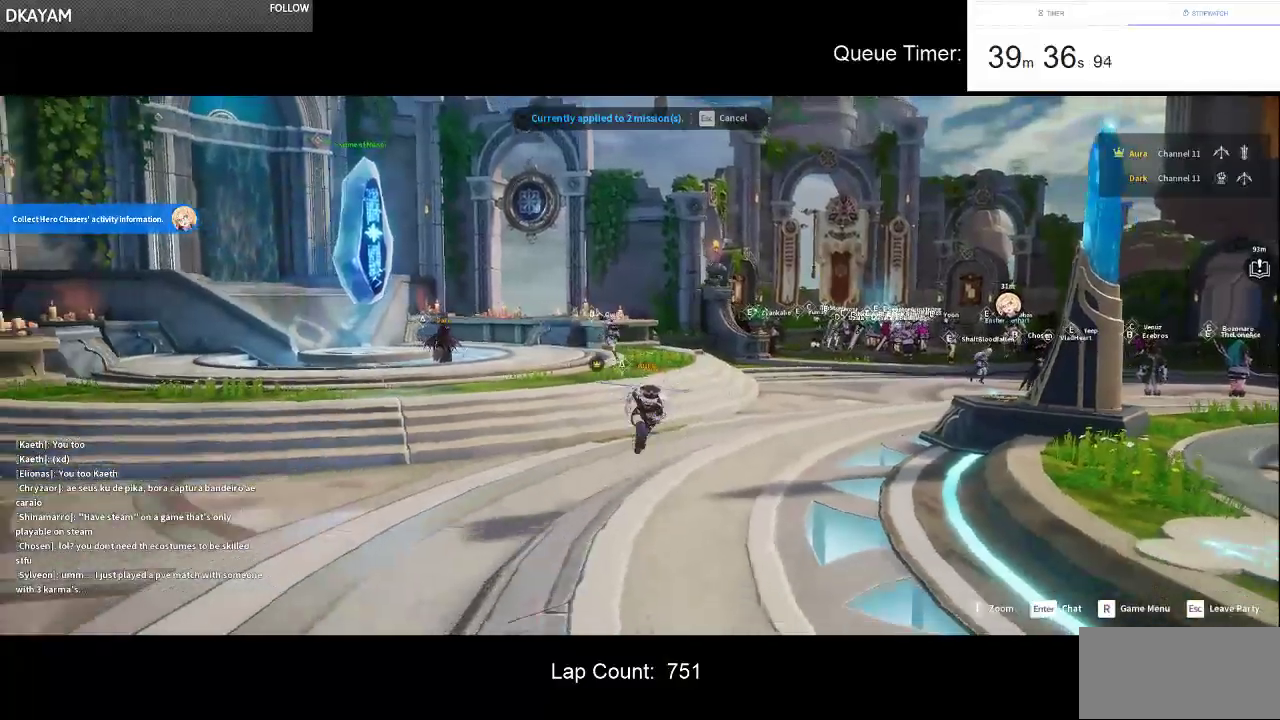
{"keys": ["s"], "mouse": [], "events": [[100, "a", "down"], [300, "a", "up"]]}
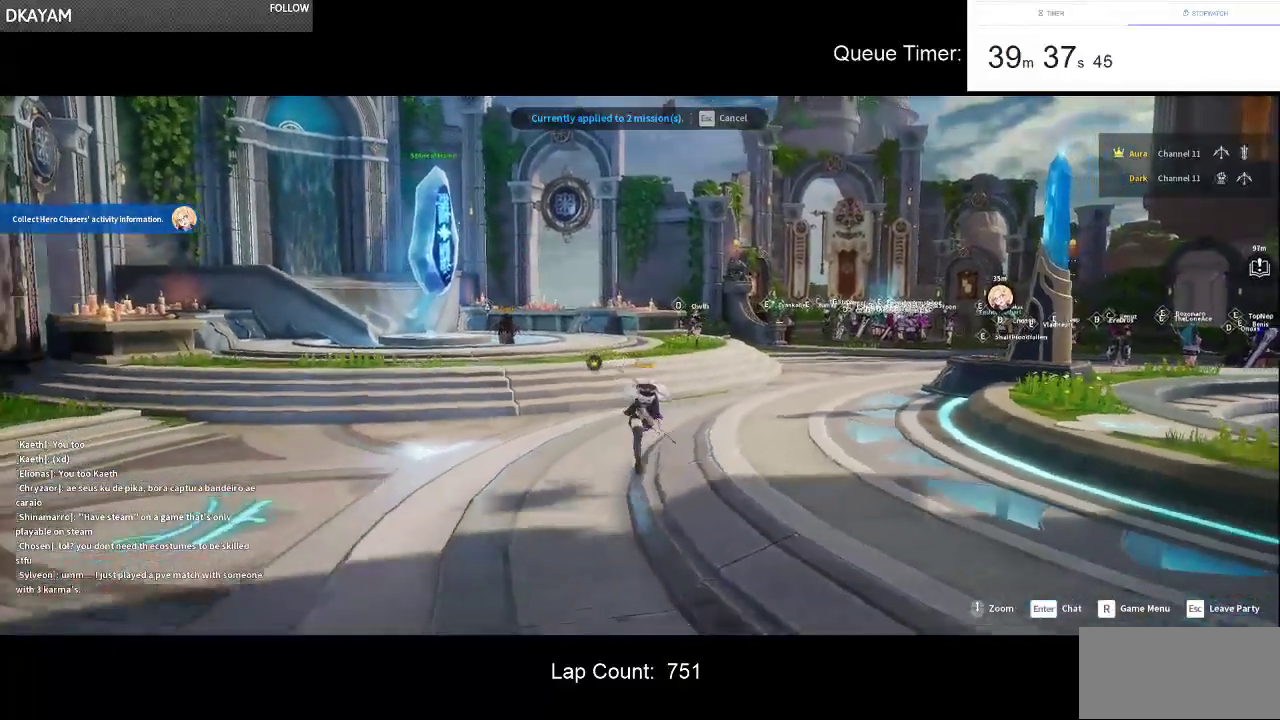
{"keys": ["d", "s"], "mouse": [], "events": [[117, "d", "down"]]}
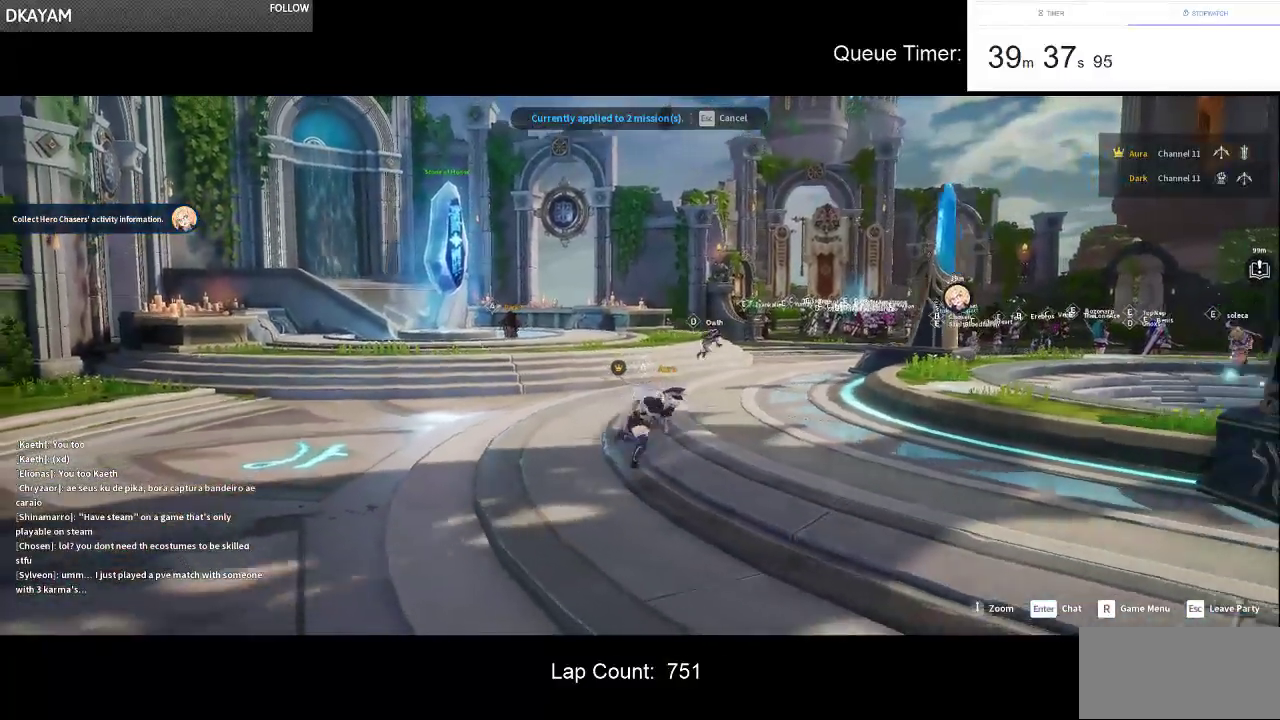
{"keys": ["s"], "mouse": [], "events": [[367, "d", "up"]]}
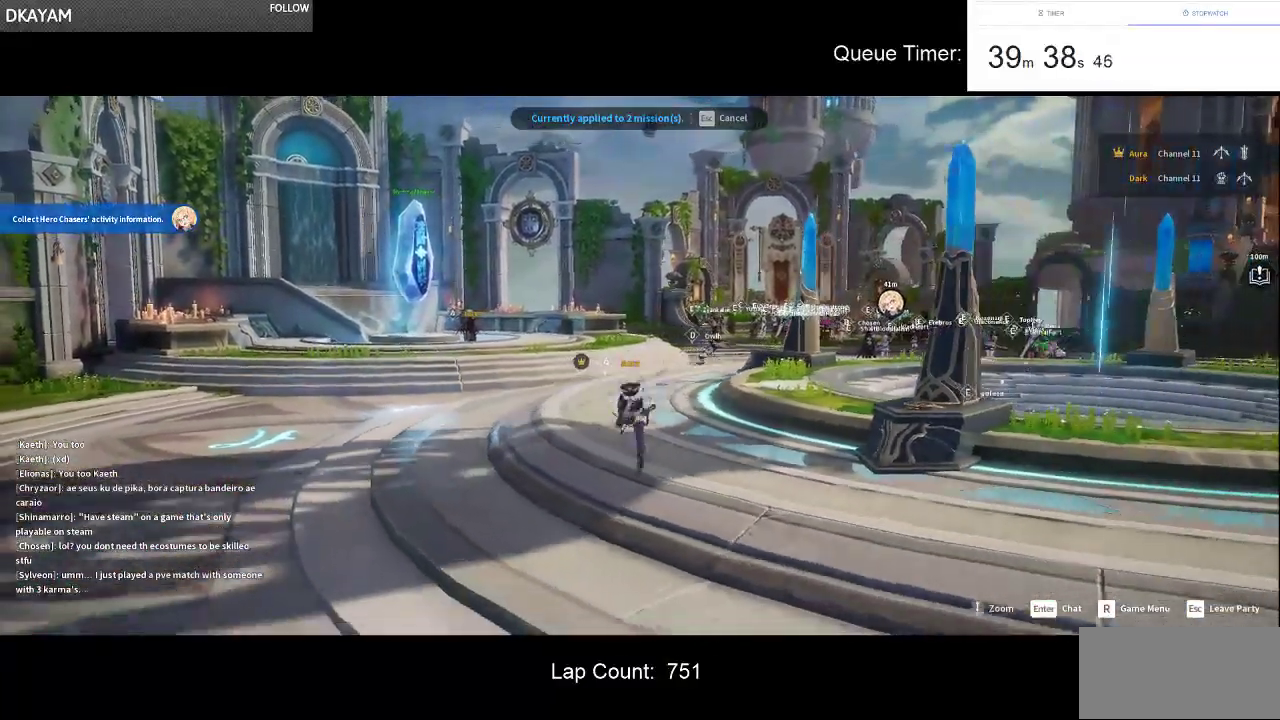
{"keys": ["d", "s"], "mouse": [], "events": [[100, "d", "down"]]}
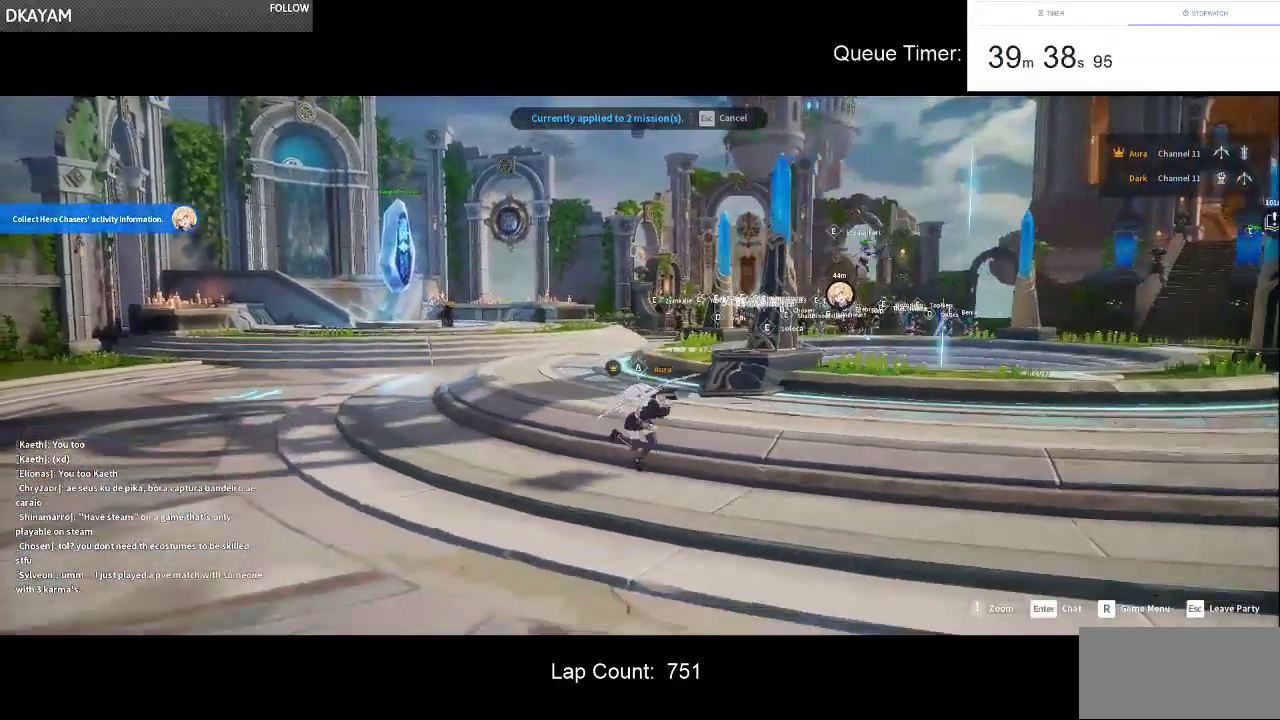
{"keys": ["d", "s"], "mouse": [], "events": [[217, "s", "up"], [450, "s", "down"]]}
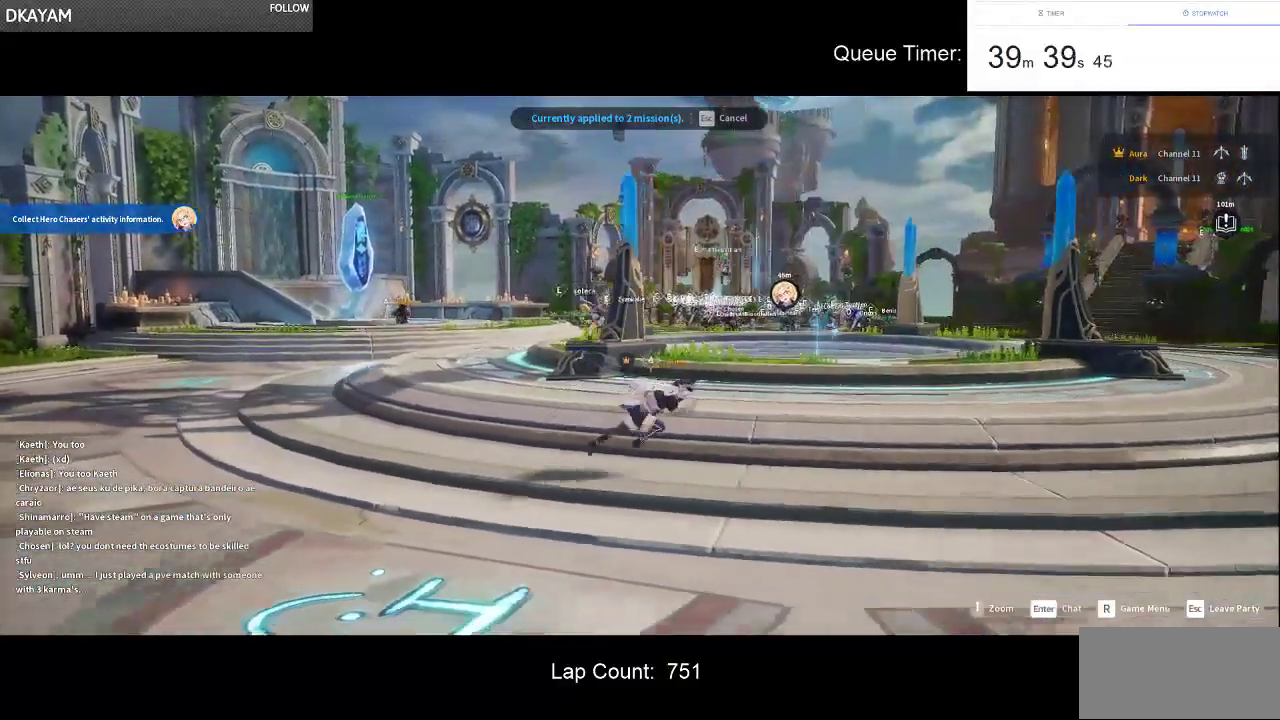
{"keys": ["d"], "mouse": [], "events": [[133, "s", "up"]]}
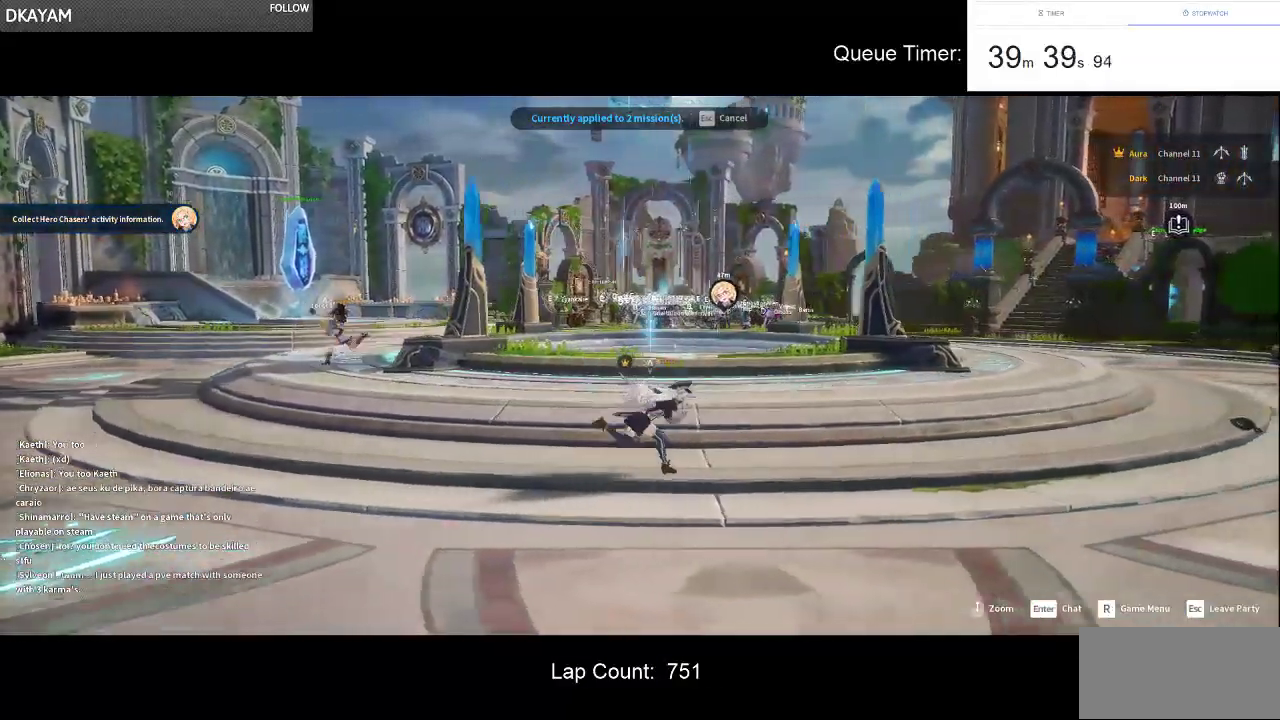
{"keys": ["d", "w"], "mouse": [], "events": [[200, "w", "down"]]}
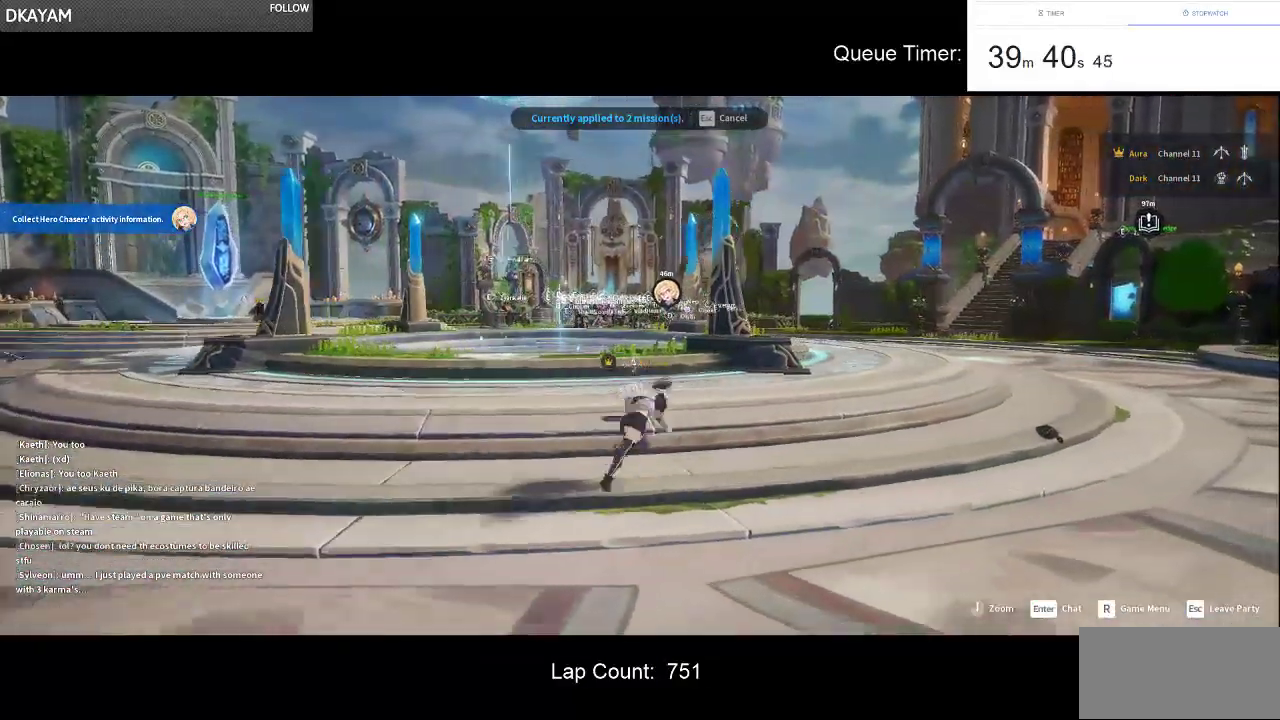
{"keys": ["d", "w"], "mouse": [], "events": []}